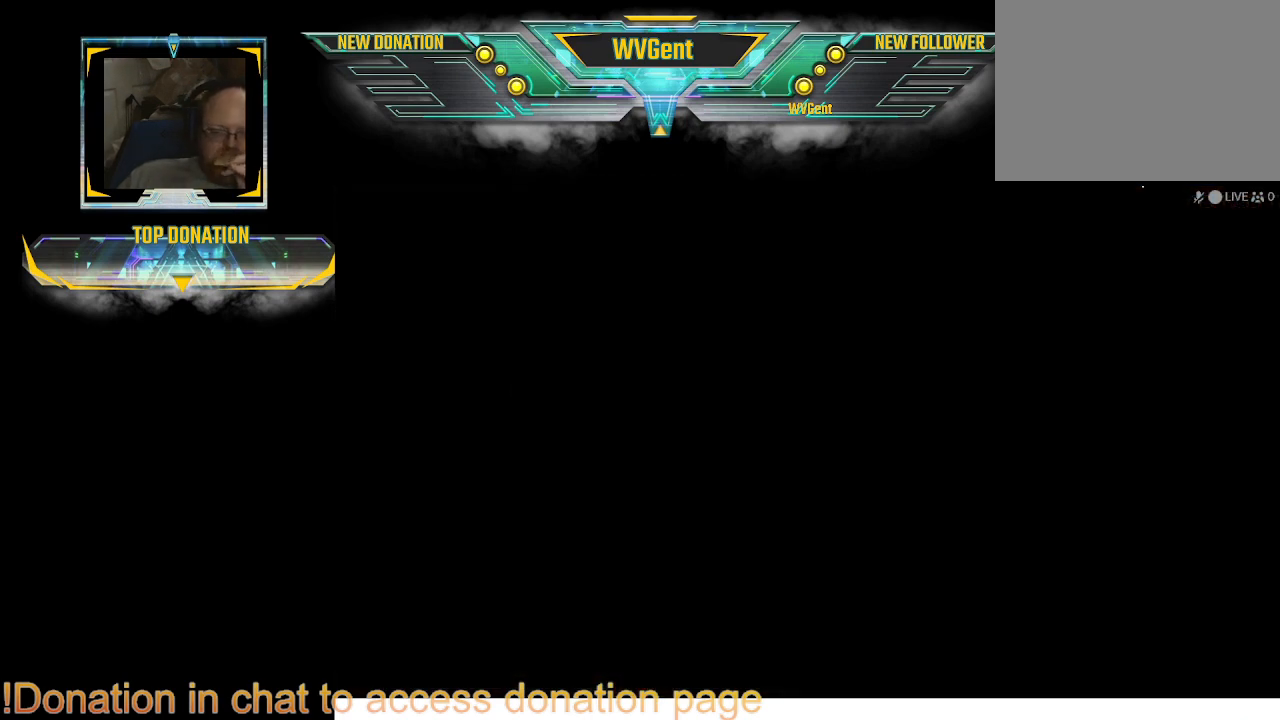
Gameplay with a controller (PlayStation layout); each line is a JSON object with the inputs held at the frame after it. "events" lists button and stick changes between this image and that frame as [ms after this image, input, new state], when the widget could be followed in between. Not read: L3 R3.
{"buttons": [], "left_stick": "center", "right_stick": "center", "events": []}
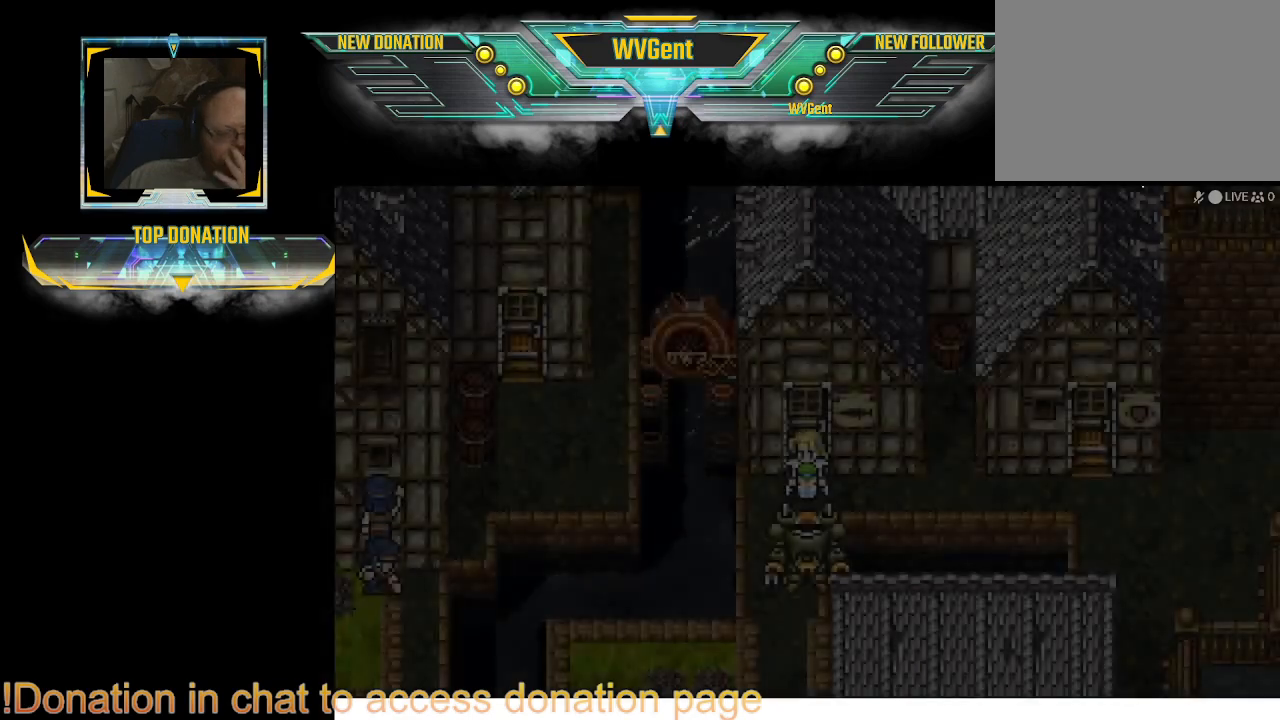
{"buttons": [], "left_stick": "center", "right_stick": "center", "events": []}
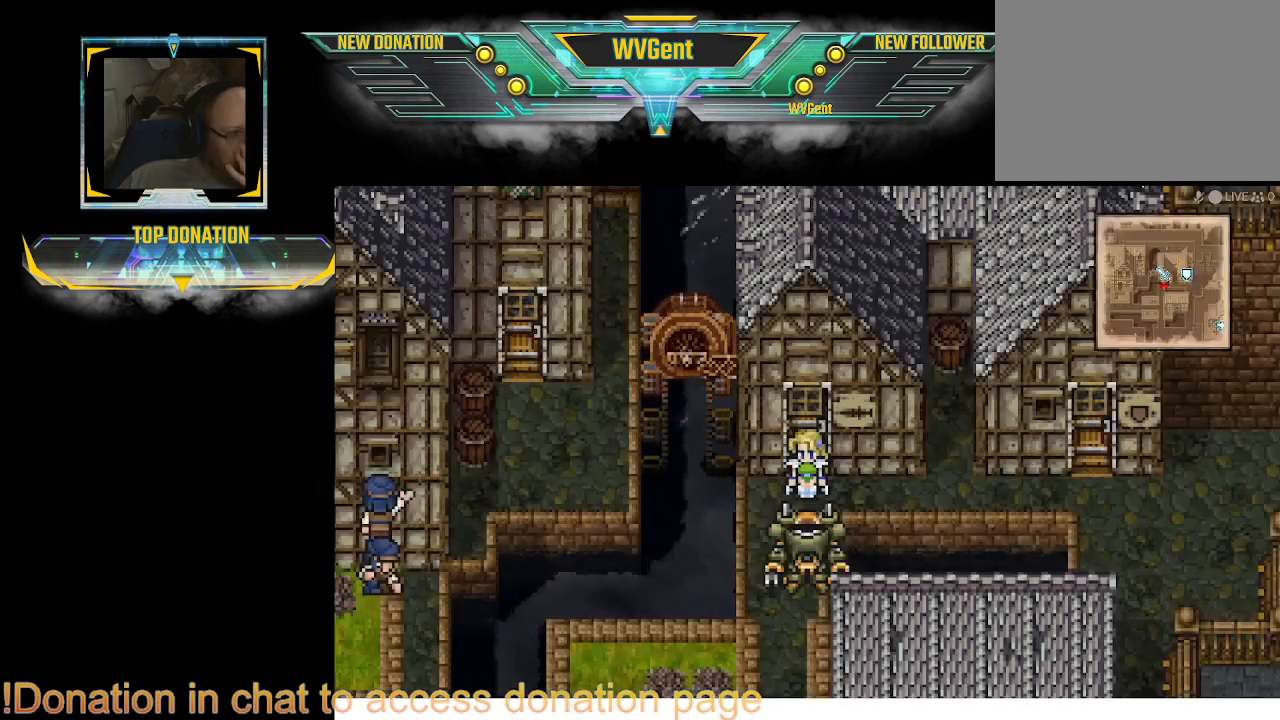
{"buttons": [], "left_stick": "down", "right_stick": "center", "events": [[433, "left_stick", "down"]]}
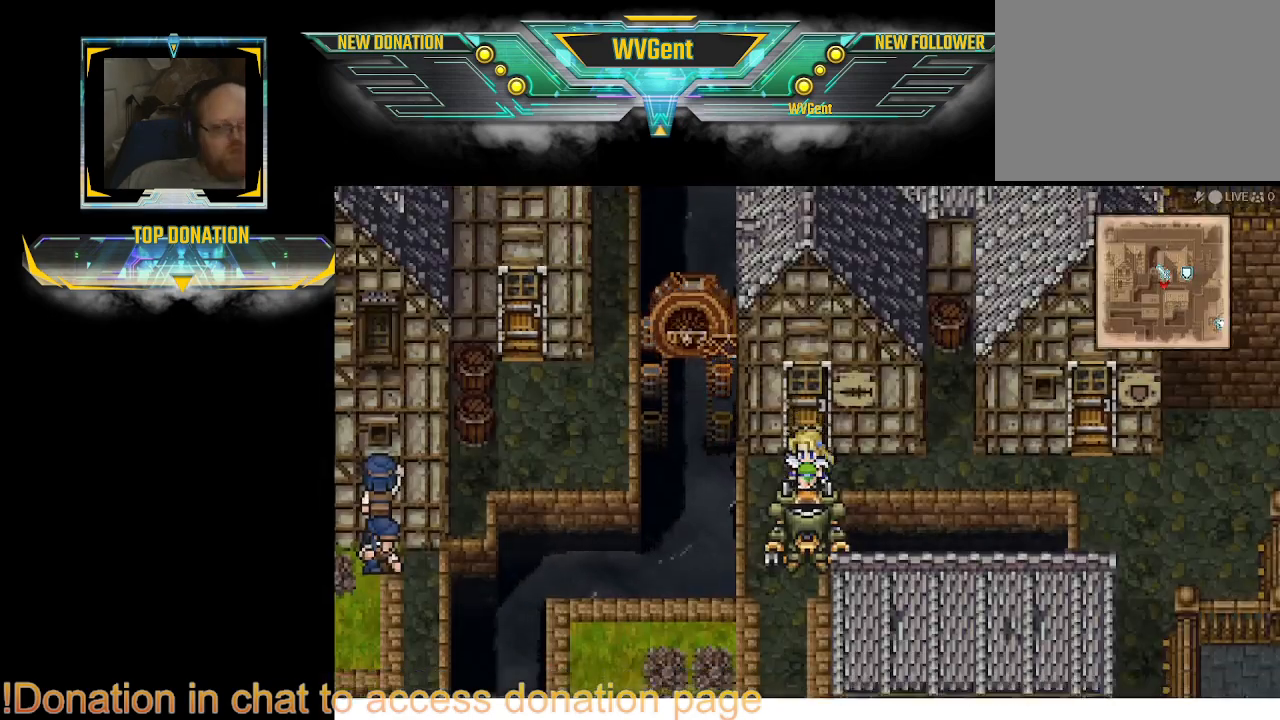
{"buttons": ["CROSS"], "left_stick": "center", "right_stick": "center", "events": [[333, "left_stick", "center"], [467, "CROSS", "down"]]}
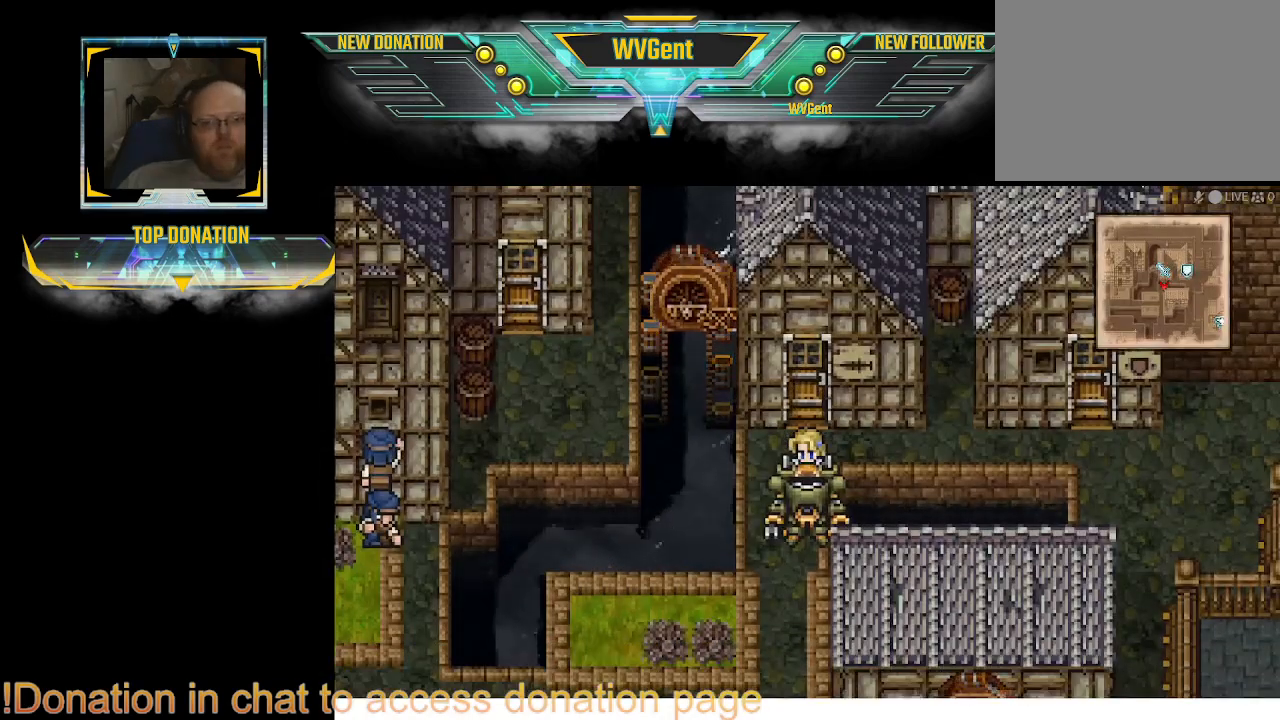
{"buttons": [], "left_stick": "right", "right_stick": "center", "events": [[167, "CROSS", "up"], [400, "left_stick", "up-right"], [500, "left_stick", "right"]]}
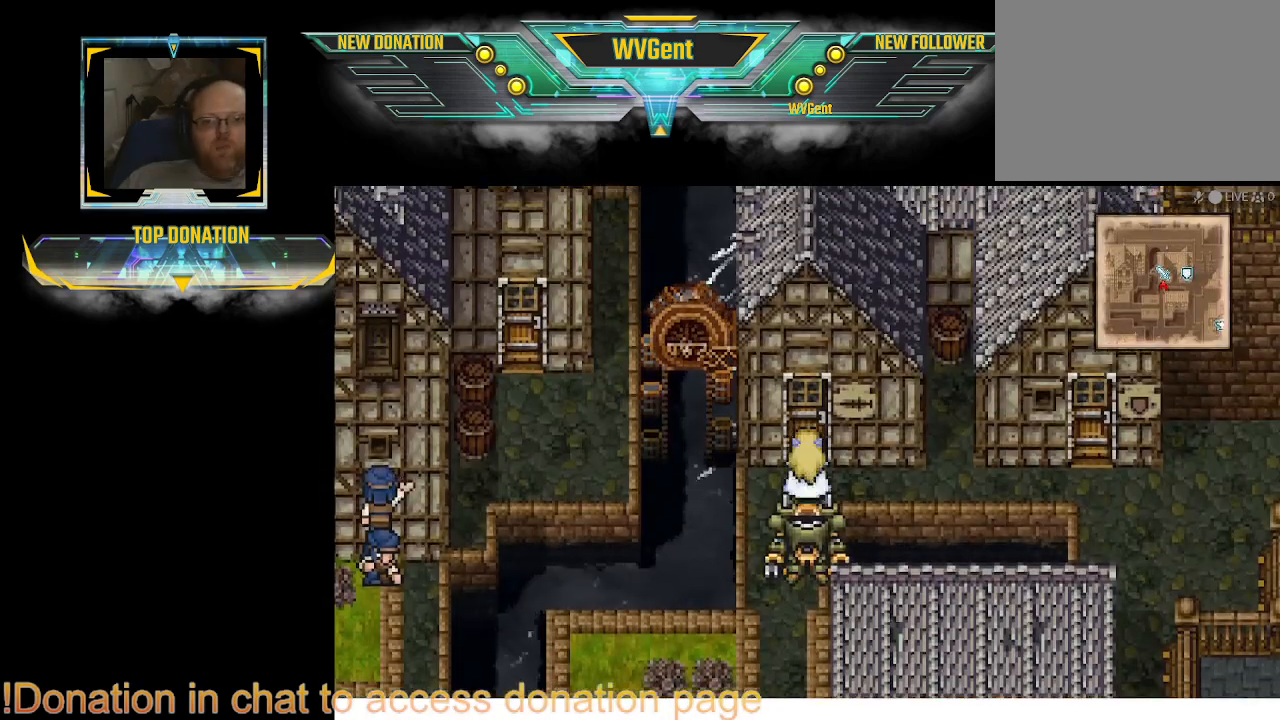
{"buttons": ["CIRCLE"], "left_stick": "right", "right_stick": "center", "events": [[233, "CIRCLE", "down"]]}
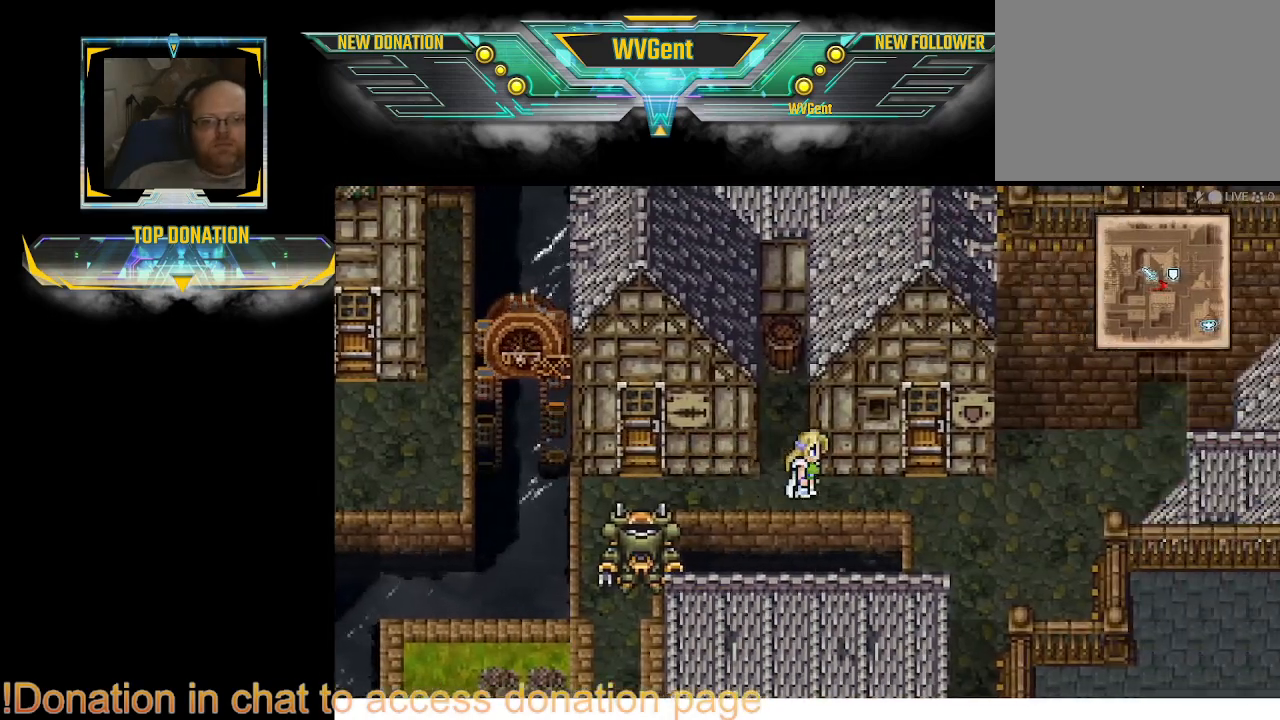
{"buttons": ["CIRCLE"], "left_stick": "center", "right_stick": "center", "events": [[367, "left_stick", "center"]]}
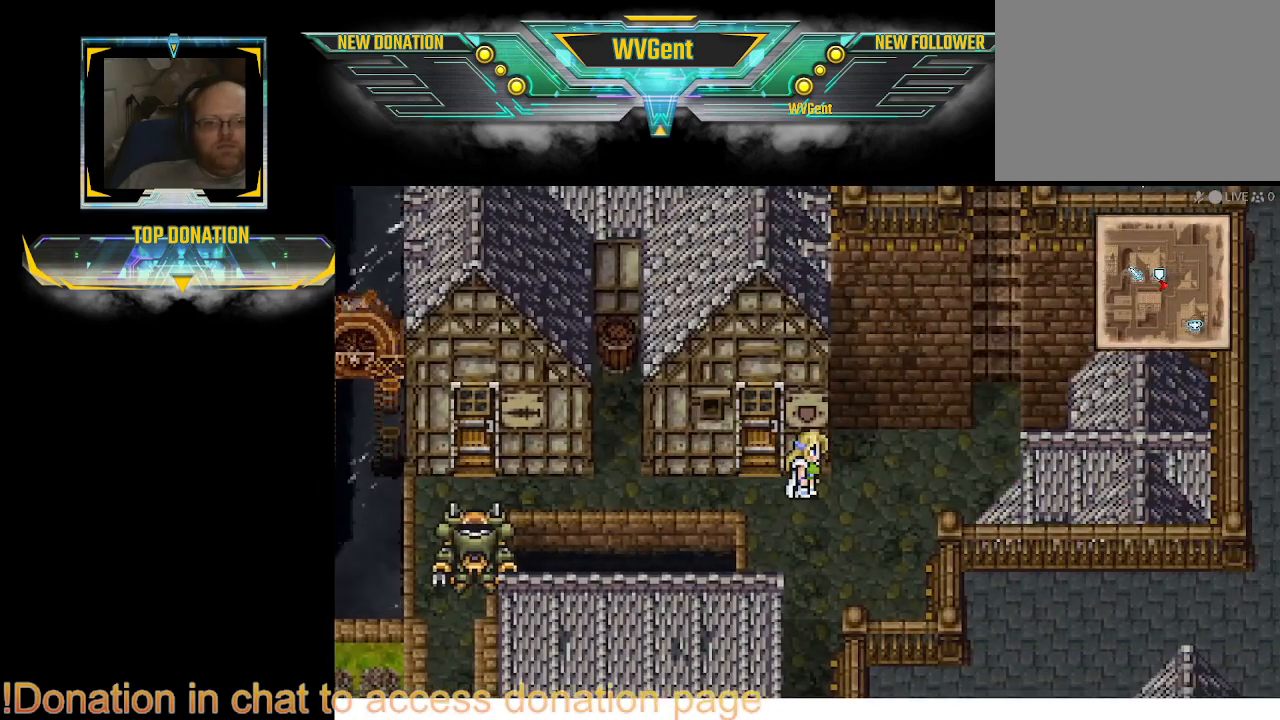
{"buttons": ["CIRCLE"], "left_stick": "down", "right_stick": "center", "events": [[467, "left_stick", "down"]]}
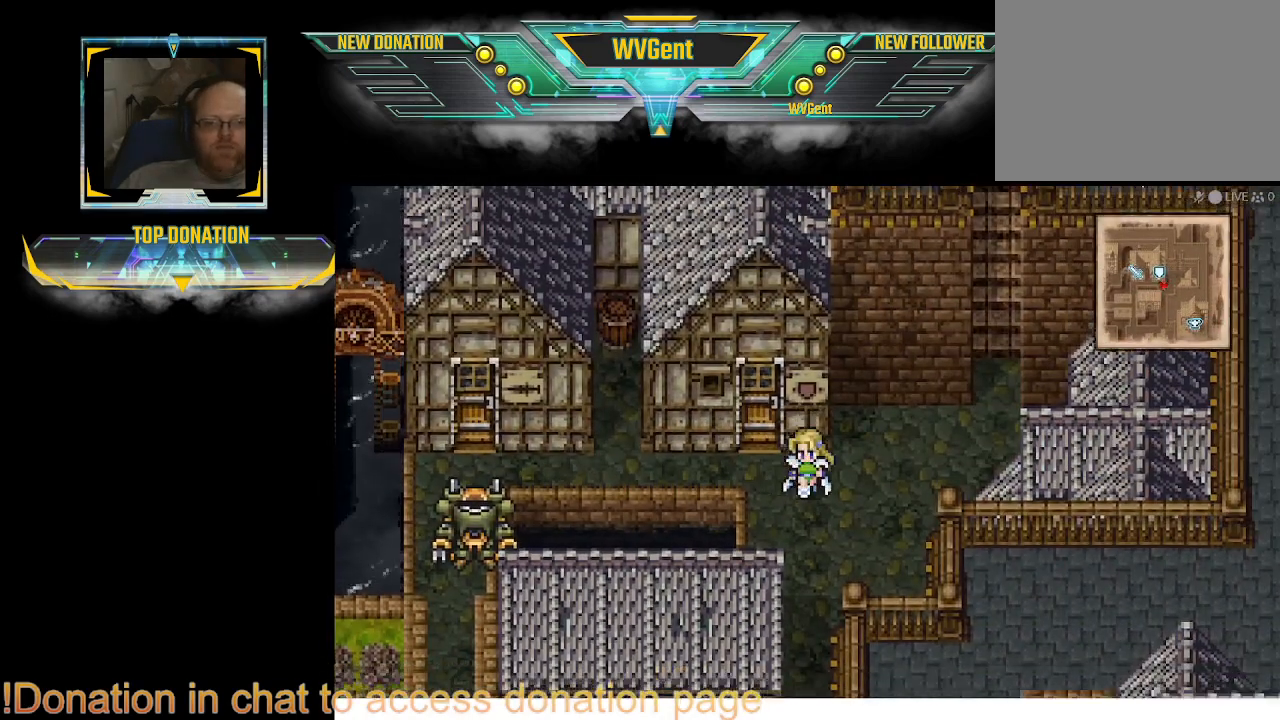
{"buttons": ["CIRCLE"], "left_stick": "down", "right_stick": "center", "events": []}
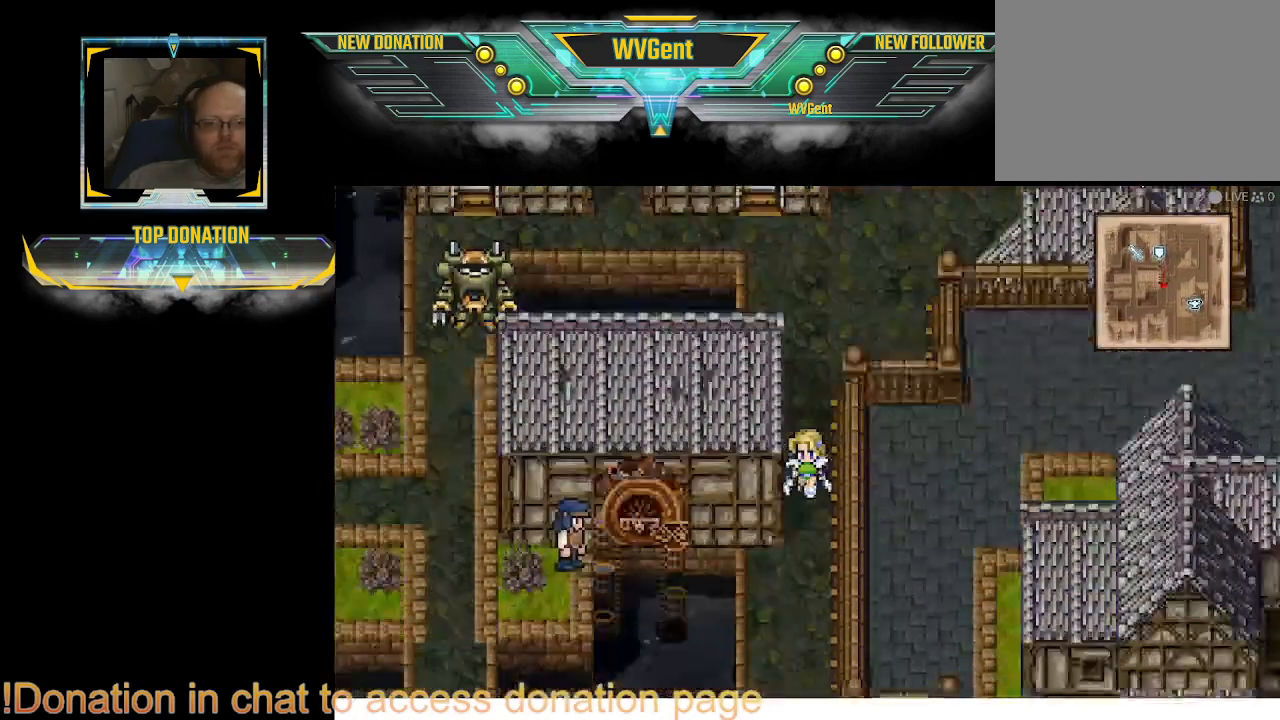
{"buttons": ["CIRCLE"], "left_stick": "down", "right_stick": "center", "events": []}
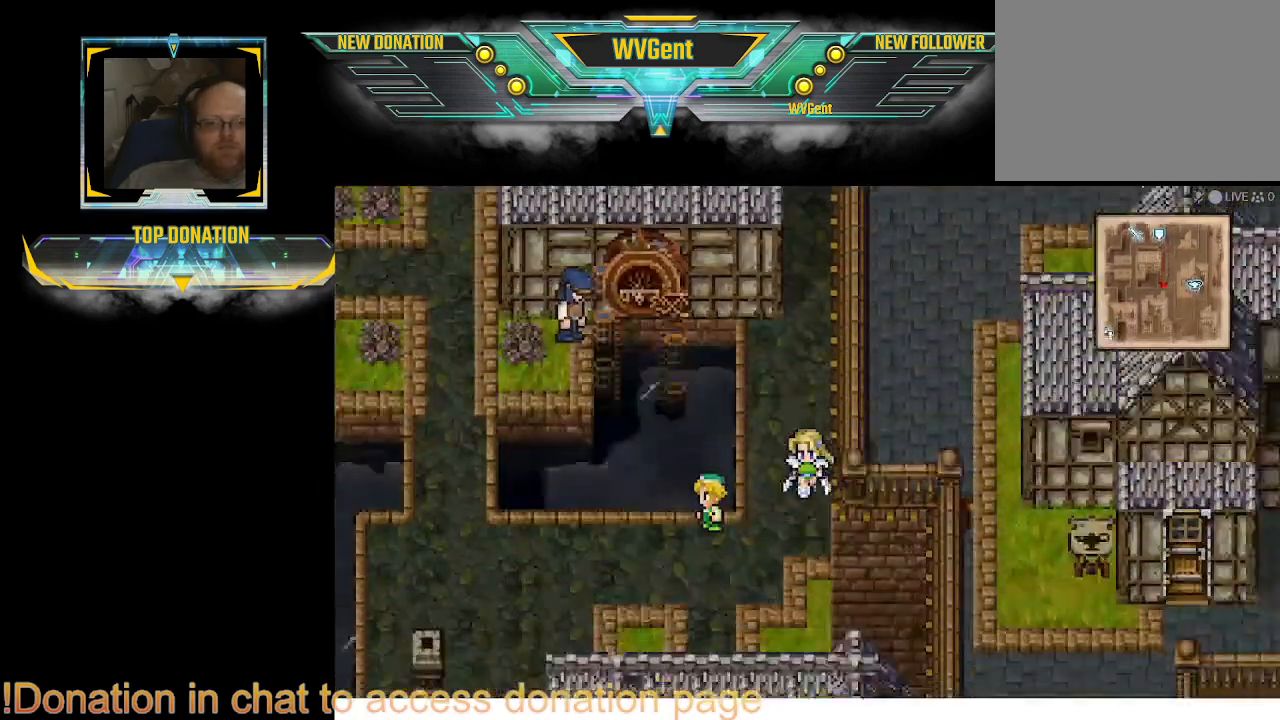
{"buttons": ["CIRCLE"], "left_stick": "center", "right_stick": "center", "events": [[367, "left_stick", "center"]]}
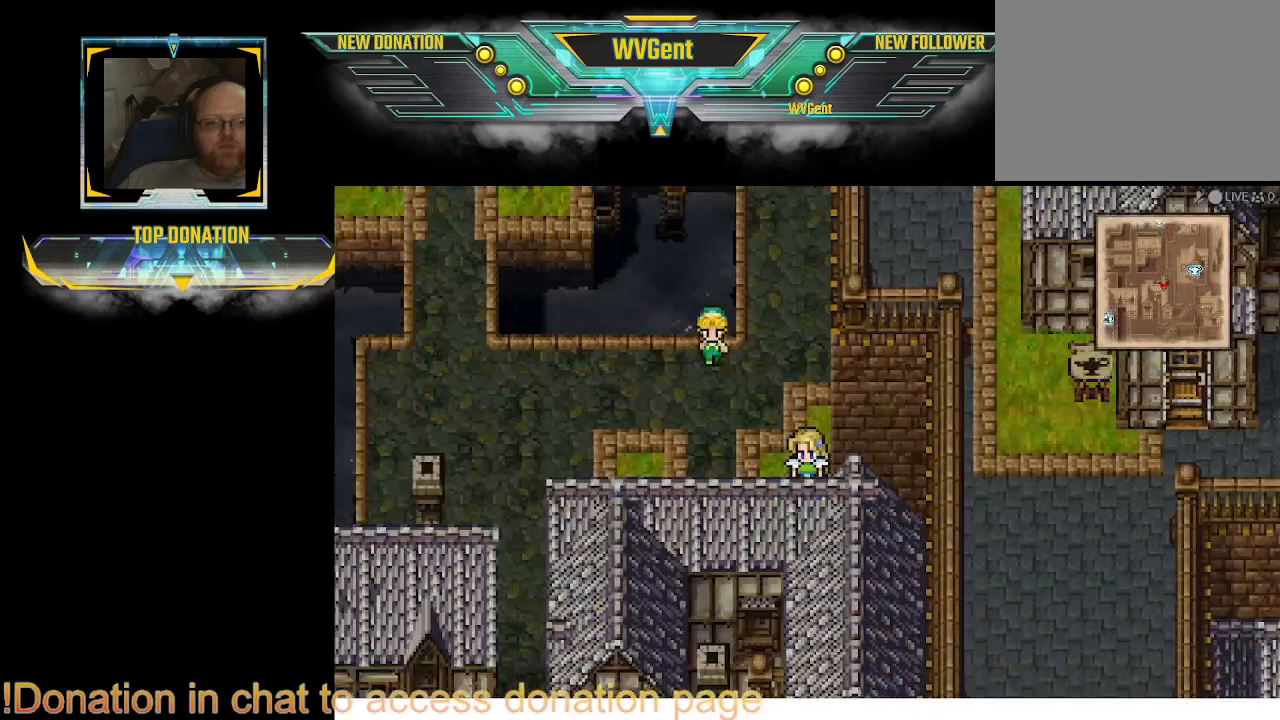
{"buttons": ["CIRCLE"], "left_stick": "up", "right_stick": "center", "events": [[267, "left_stick", "up"]]}
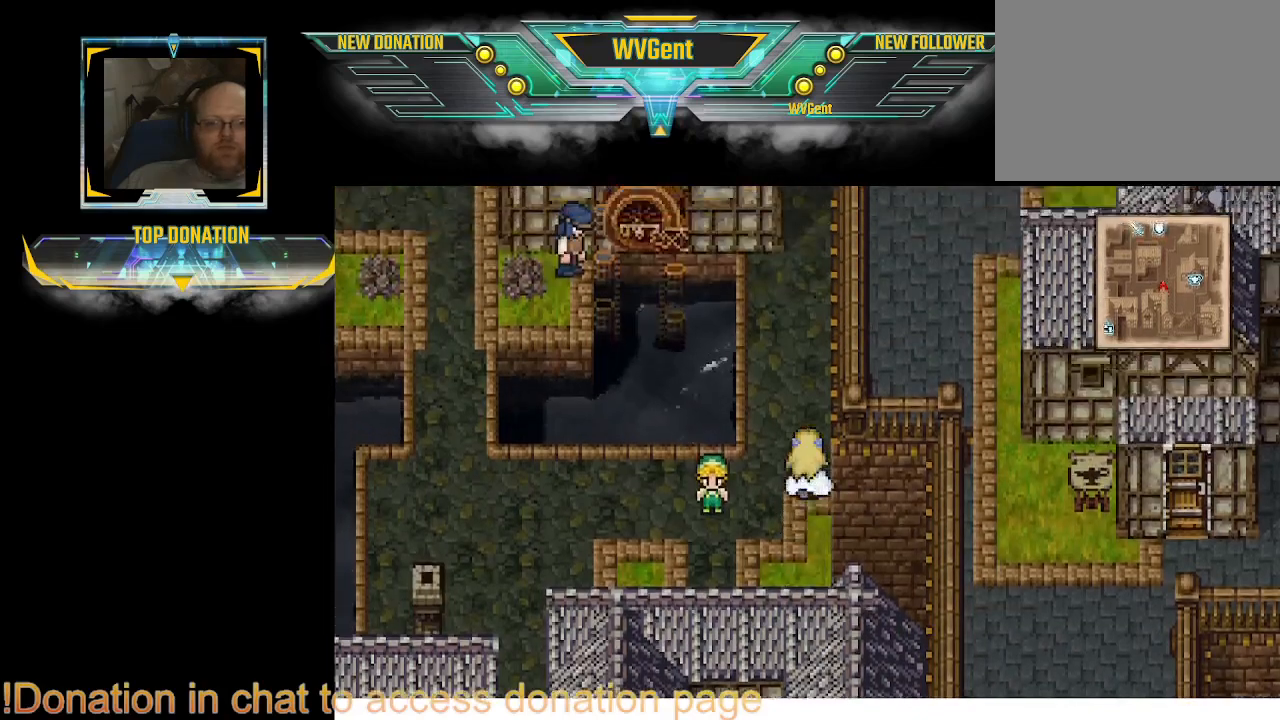
{"buttons": ["CIRCLE"], "left_stick": "up", "right_stick": "center", "events": []}
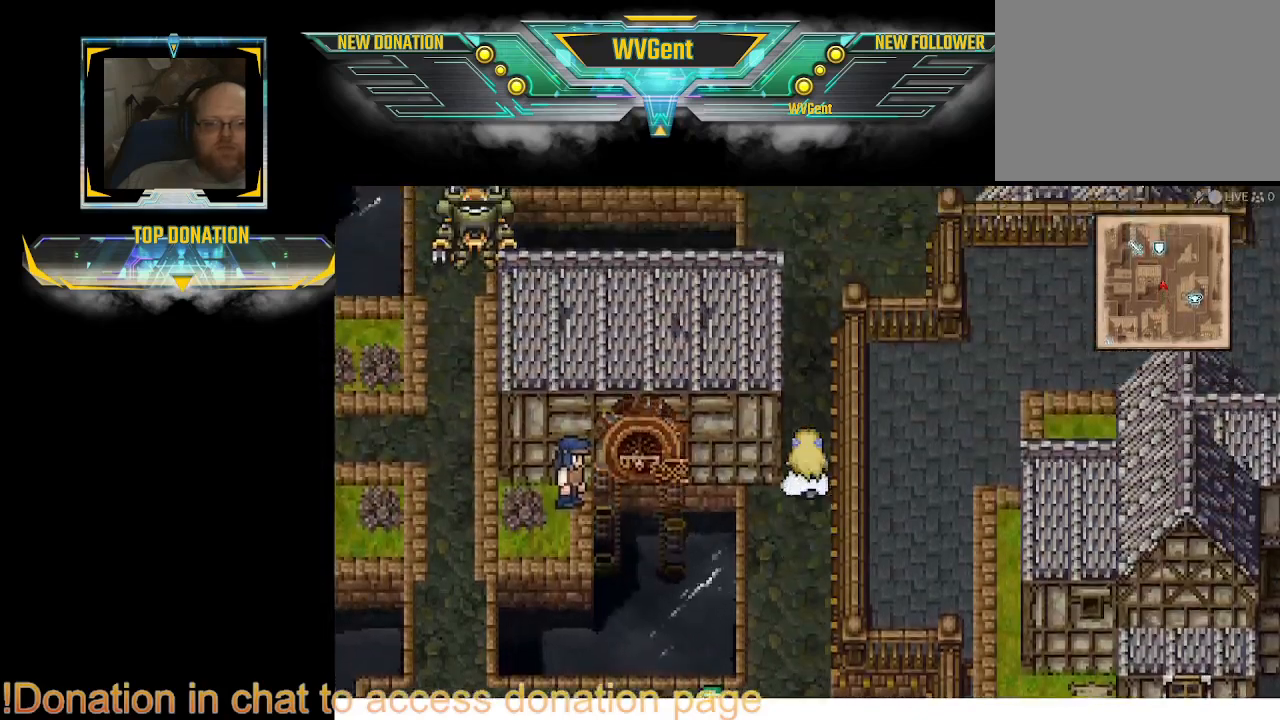
{"buttons": ["CIRCLE"], "left_stick": "up-right", "right_stick": "center", "events": [[400, "left_stick", "up-right"]]}
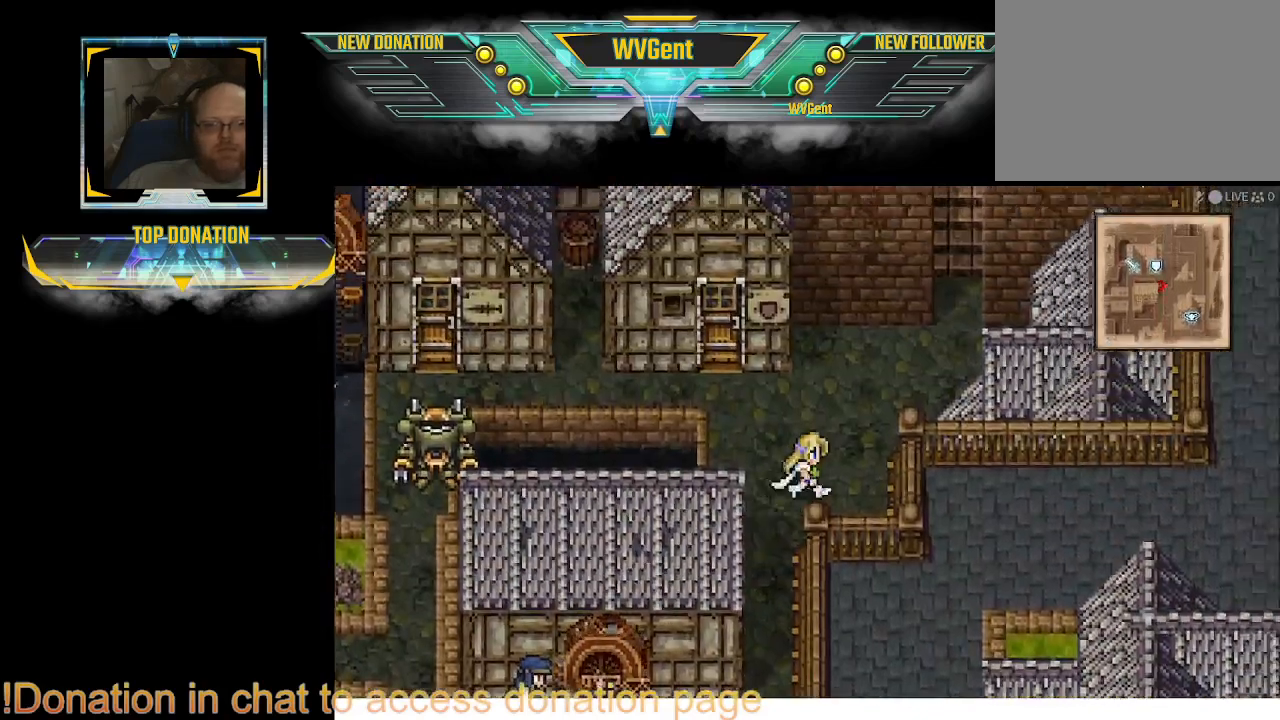
{"buttons": ["CIRCLE"], "left_stick": "up-right", "right_stick": "center", "events": []}
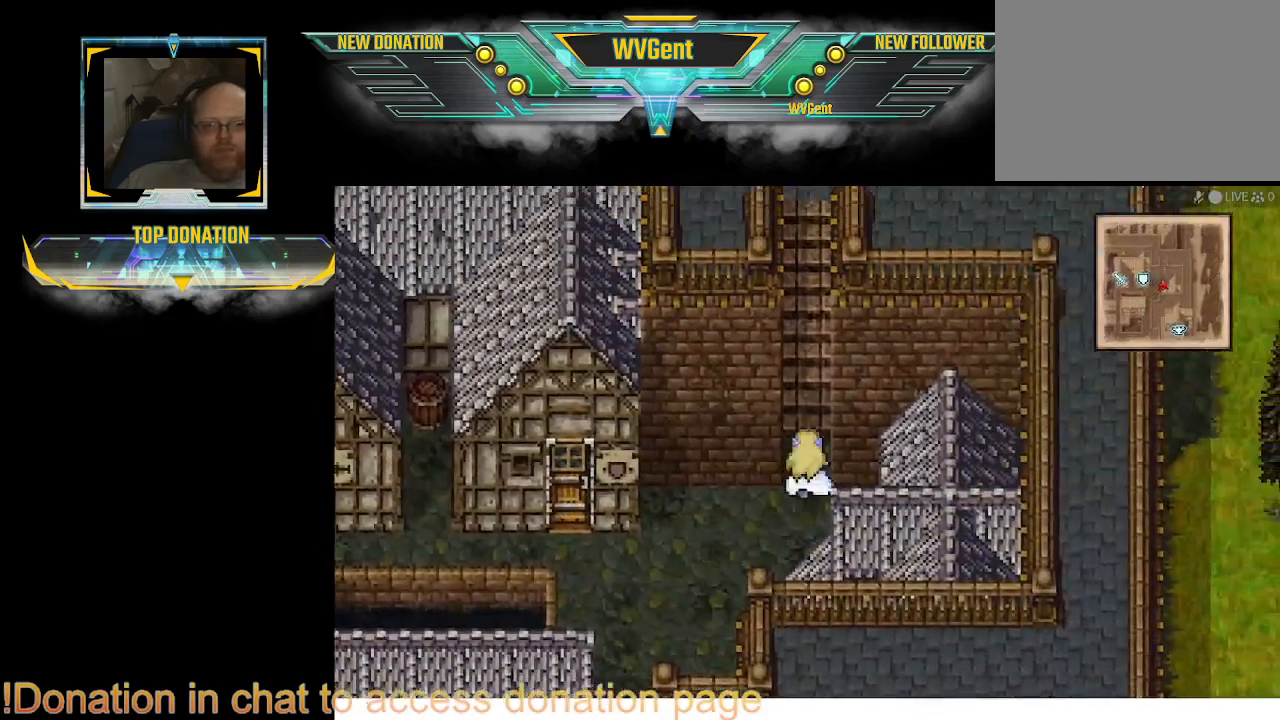
{"buttons": ["CIRCLE"], "left_stick": "up", "right_stick": "center", "events": [[67, "left_stick", "up"]]}
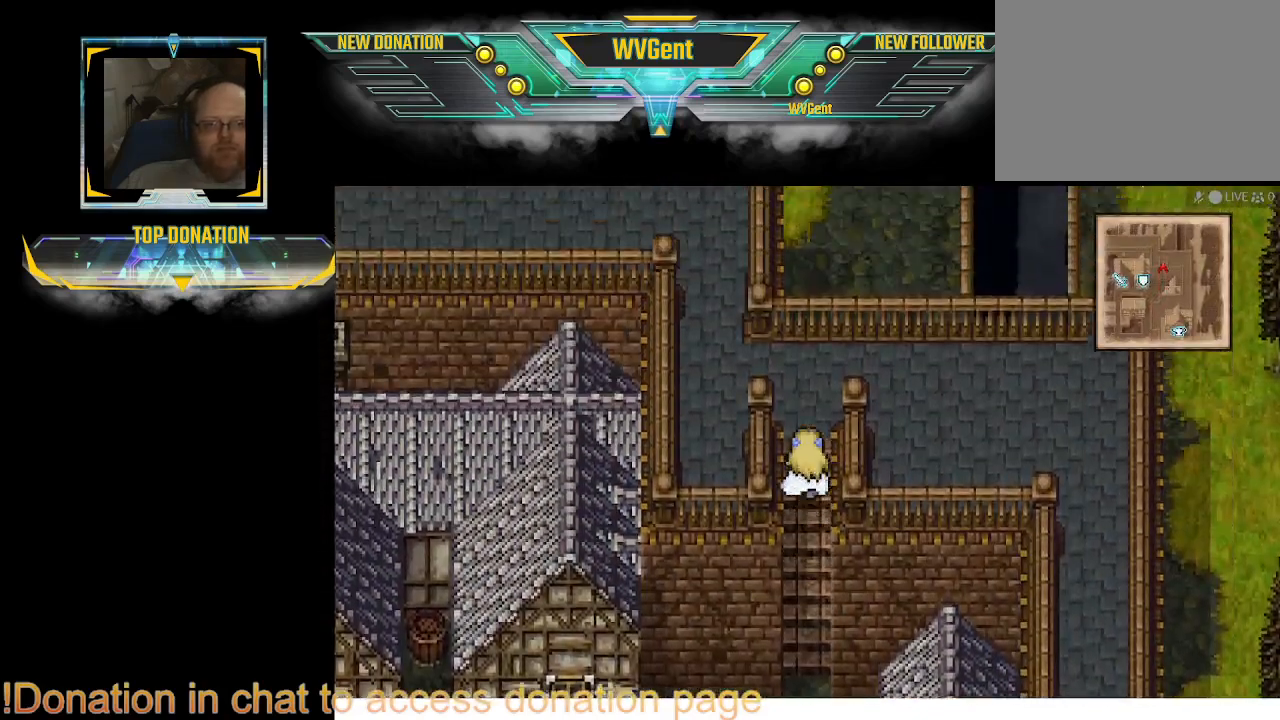
{"buttons": ["CIRCLE"], "left_stick": "right", "right_stick": "center", "events": [[67, "left_stick", "up-right"], [333, "left_stick", "right"]]}
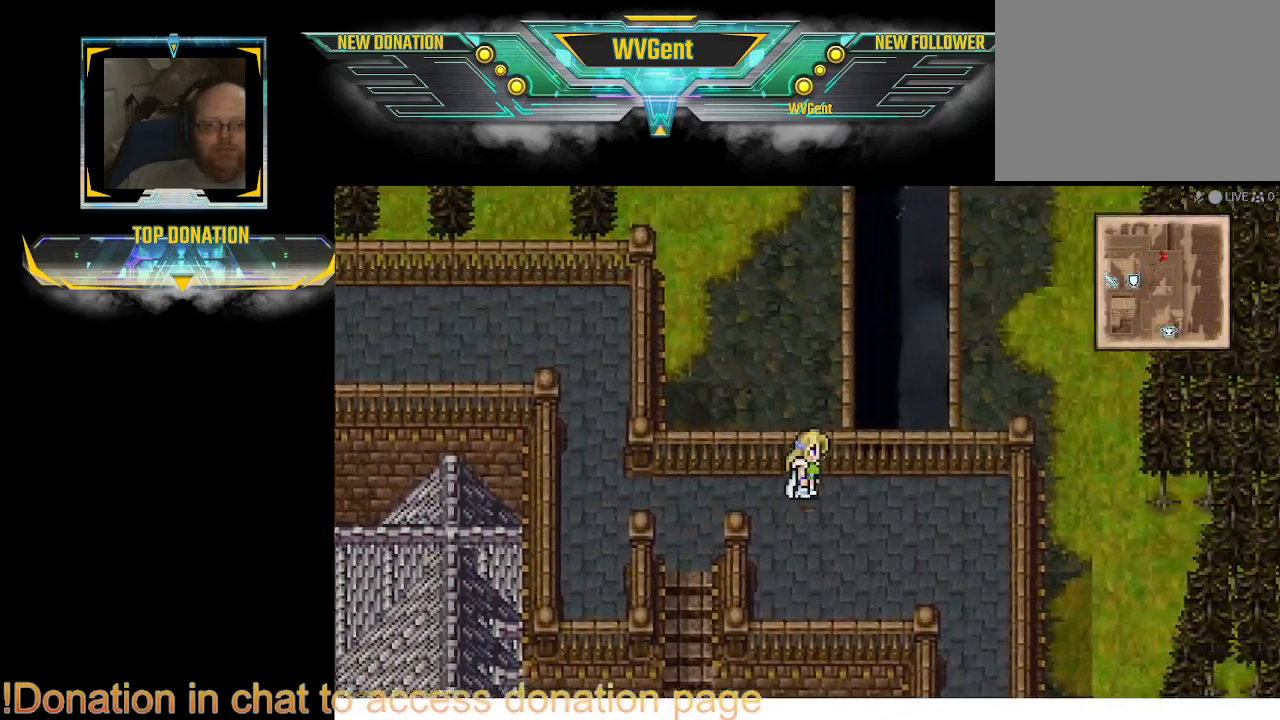
{"buttons": ["CIRCLE"], "left_stick": "down", "right_stick": "center", "events": [[267, "left_stick", "down-right"], [433, "left_stick", "down"]]}
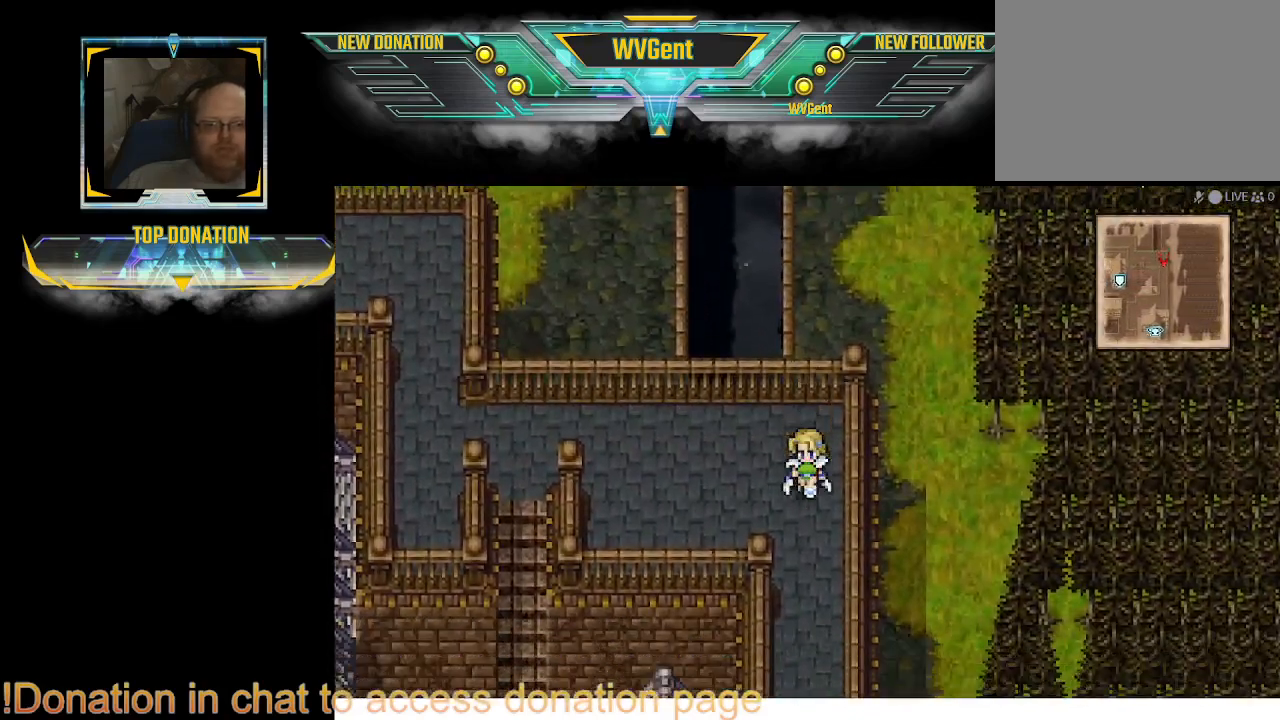
{"buttons": ["CIRCLE"], "left_stick": "down", "right_stick": "center", "events": []}
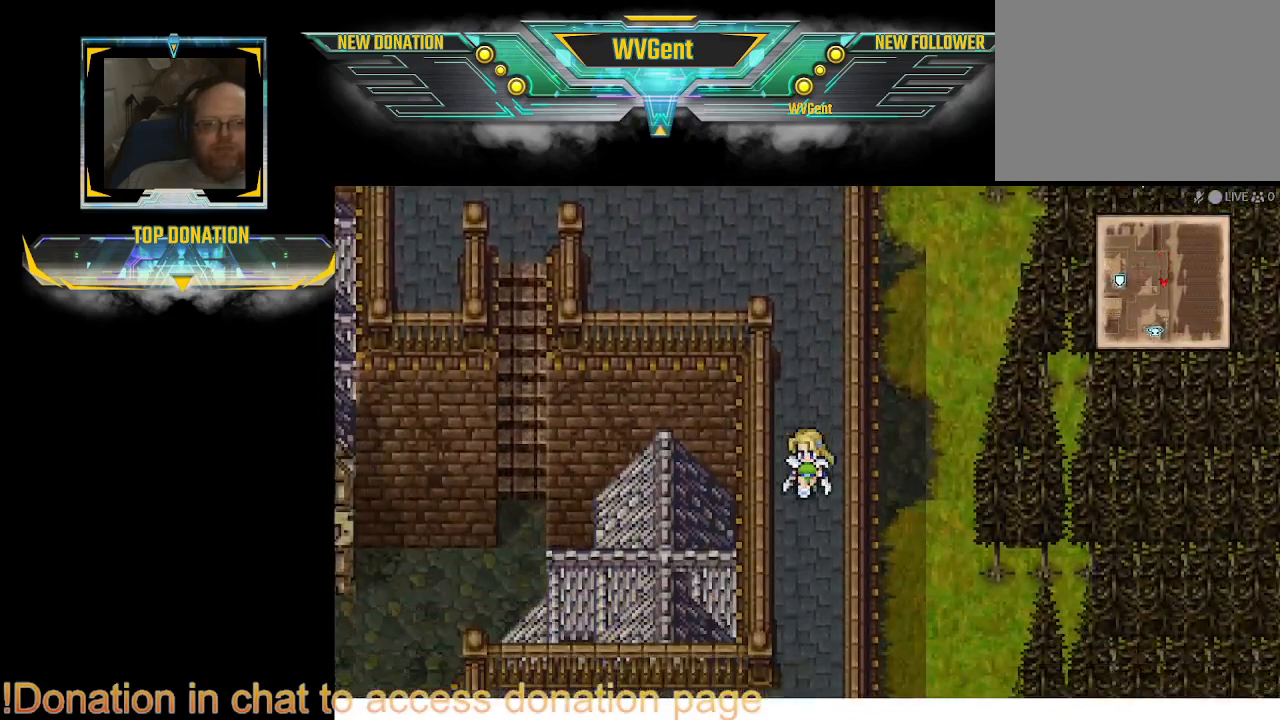
{"buttons": ["CIRCLE"], "left_stick": "down-left", "right_stick": "center", "events": [[167, "left_stick", "down-right"], [433, "left_stick", "down-left"]]}
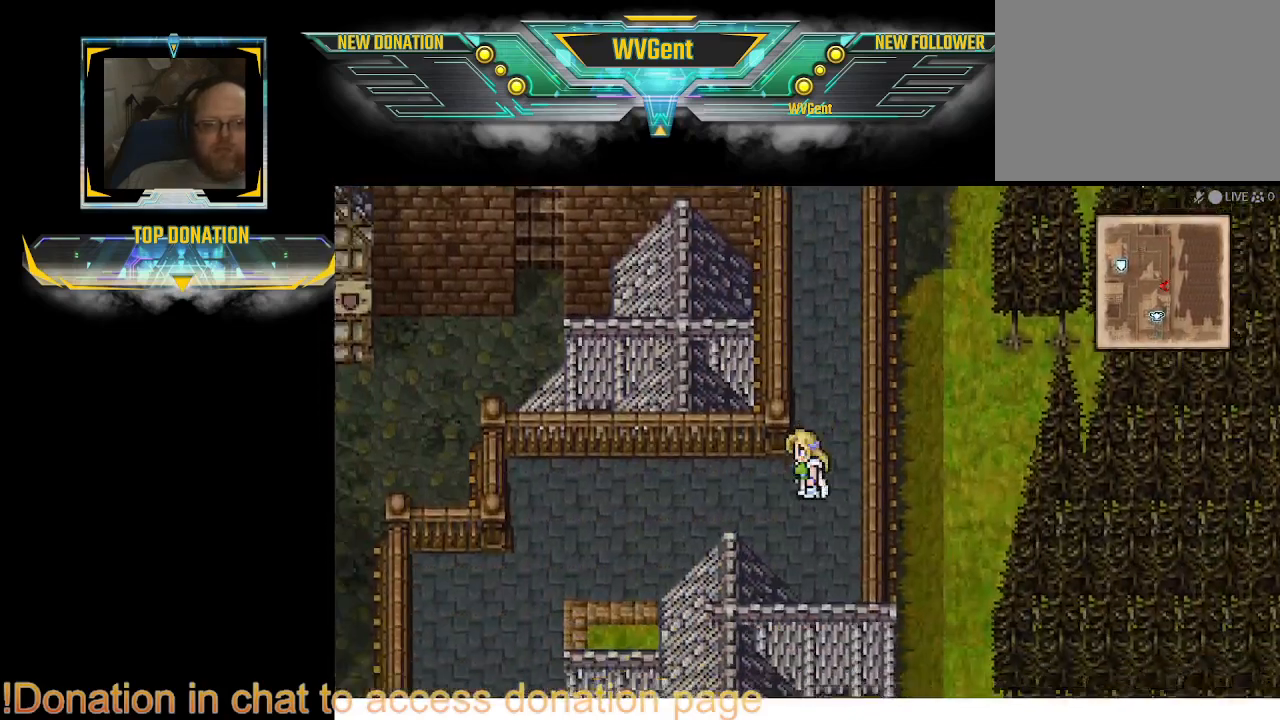
{"buttons": ["CIRCLE"], "left_stick": "down-left", "right_stick": "center", "events": []}
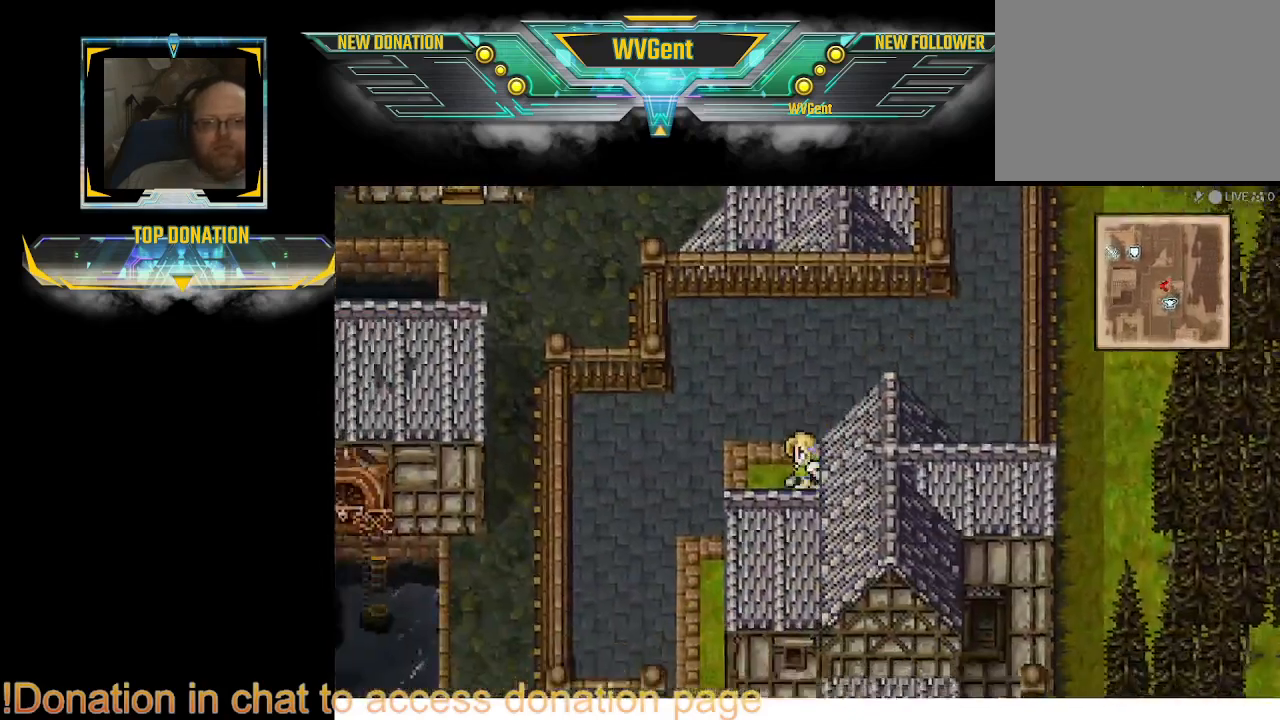
{"buttons": ["CIRCLE"], "left_stick": "down", "right_stick": "center", "events": [[500, "left_stick", "down"]]}
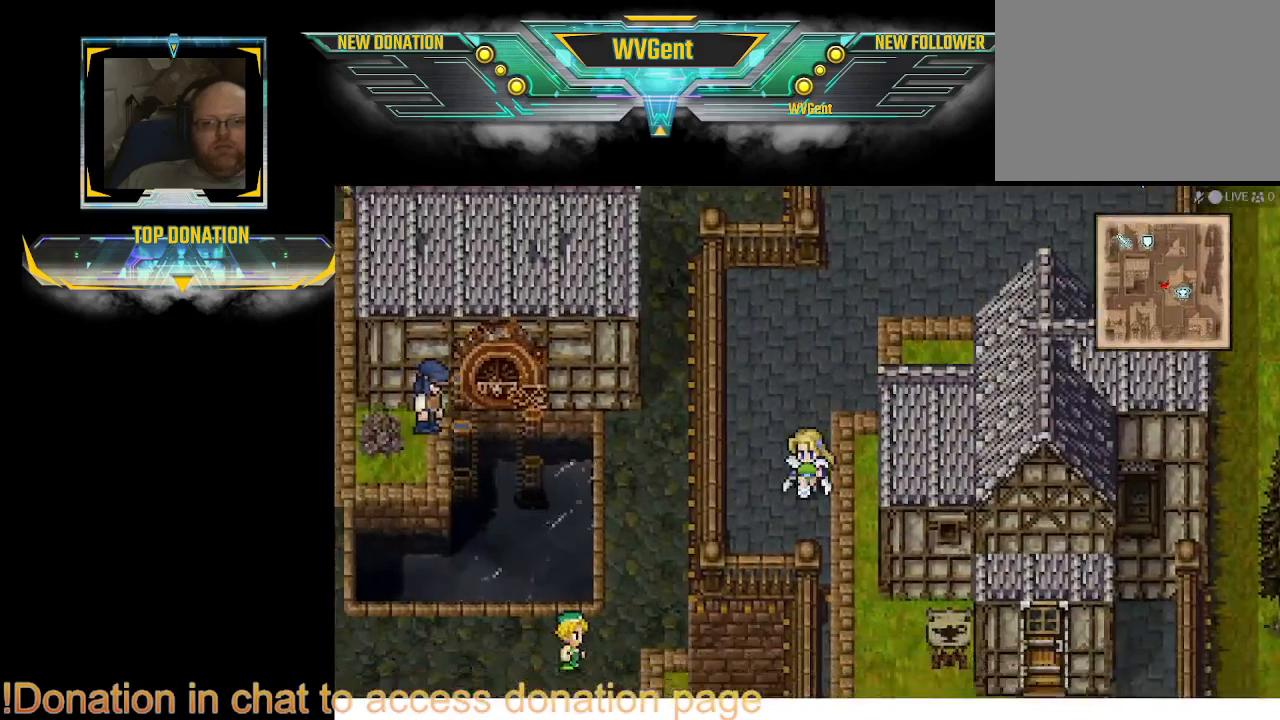
{"buttons": ["CIRCLE"], "left_stick": "down", "right_stick": "center", "events": [[200, "left_stick", "down-right"], [467, "left_stick", "down"]]}
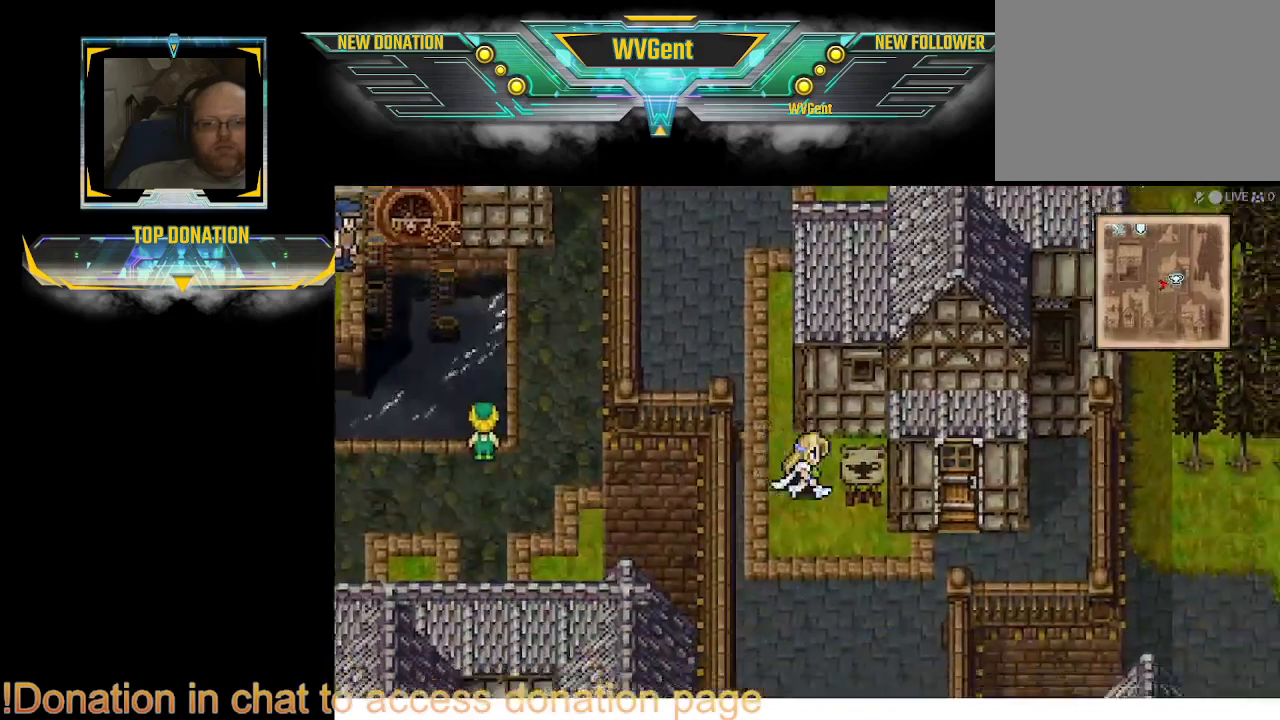
{"buttons": ["CIRCLE"], "left_stick": "up-right", "right_stick": "center", "events": [[167, "left_stick", "down-right"], [267, "left_stick", "right"], [500, "left_stick", "up-right"]]}
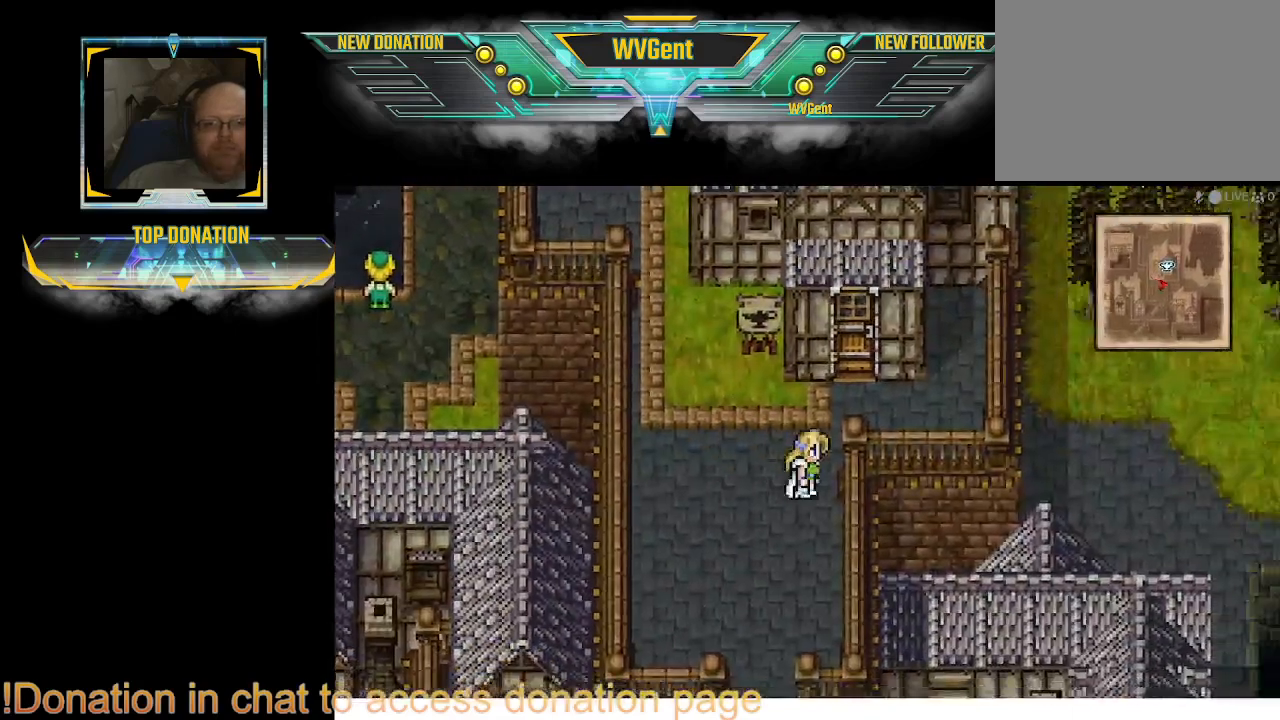
{"buttons": ["CIRCLE"], "left_stick": "up-left", "right_stick": "center", "events": [[433, "left_stick", "up-left"]]}
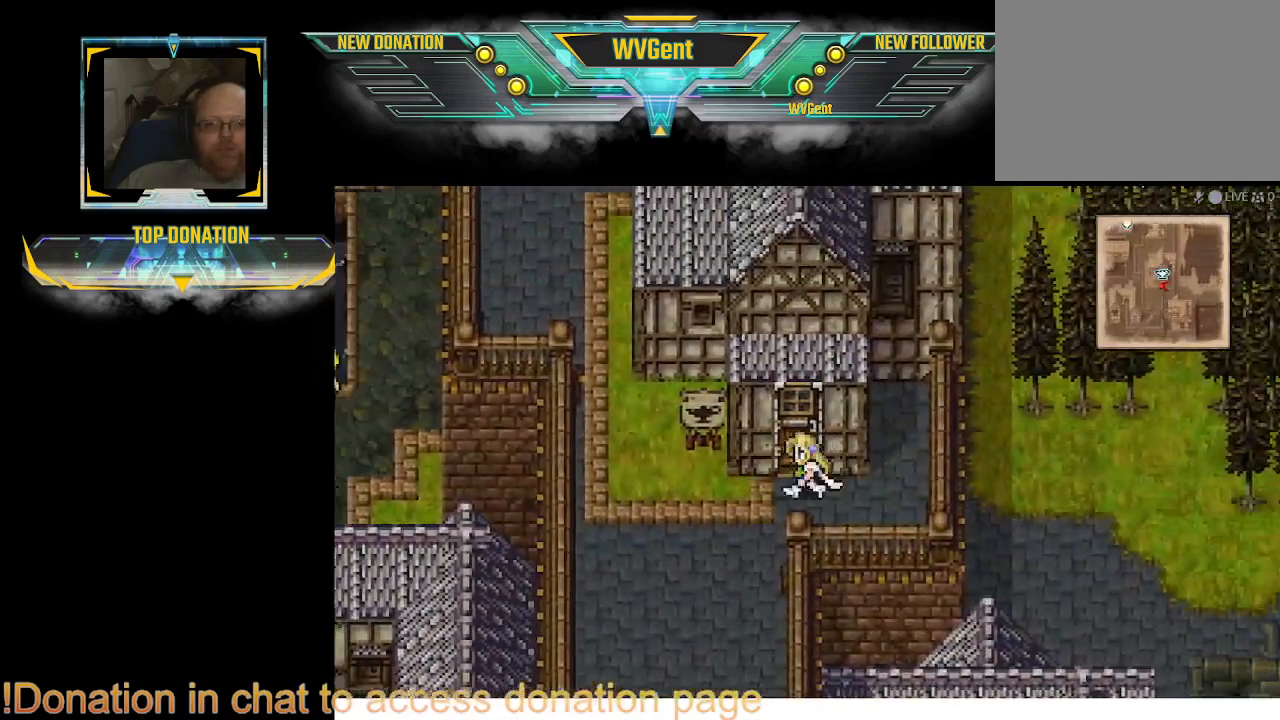
{"buttons": ["CIRCLE"], "left_stick": "right", "right_stick": "center", "events": [[167, "left_stick", "center"], [400, "left_stick", "right"]]}
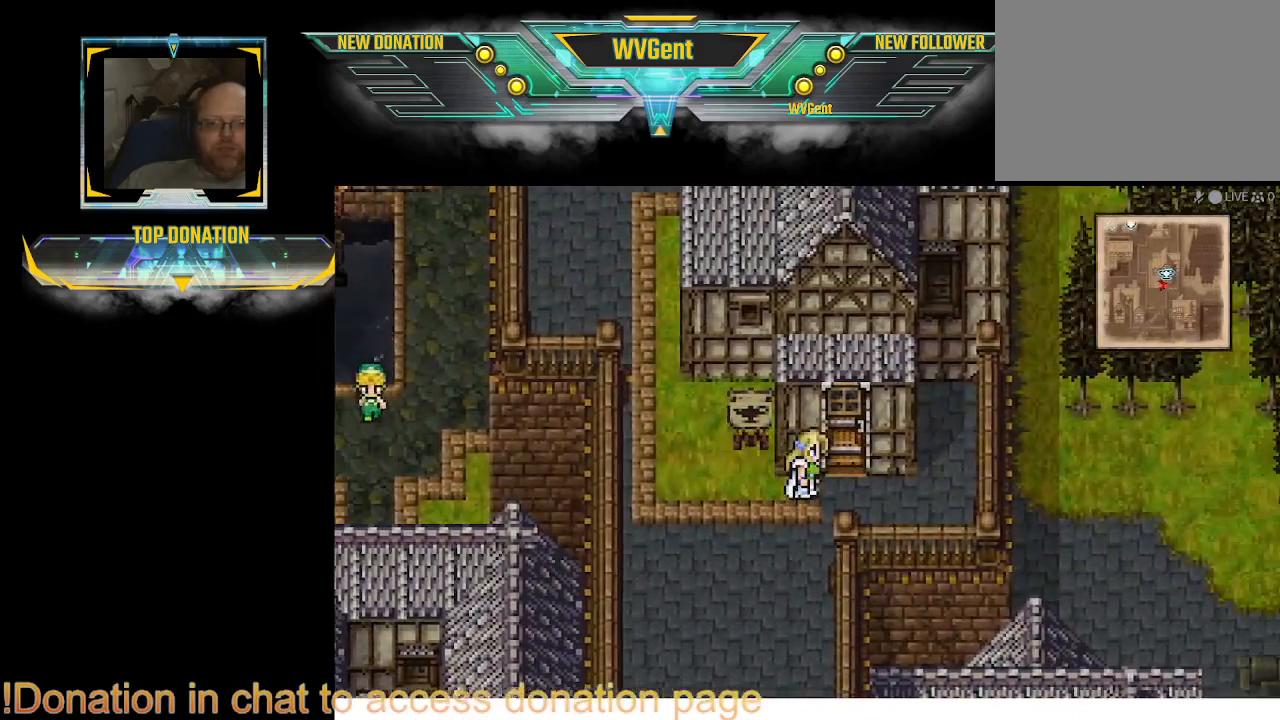
{"buttons": ["CIRCLE"], "left_stick": "center", "right_stick": "center", "events": [[167, "left_stick", "up-left"], [233, "left_stick", "up"], [500, "left_stick", "center"]]}
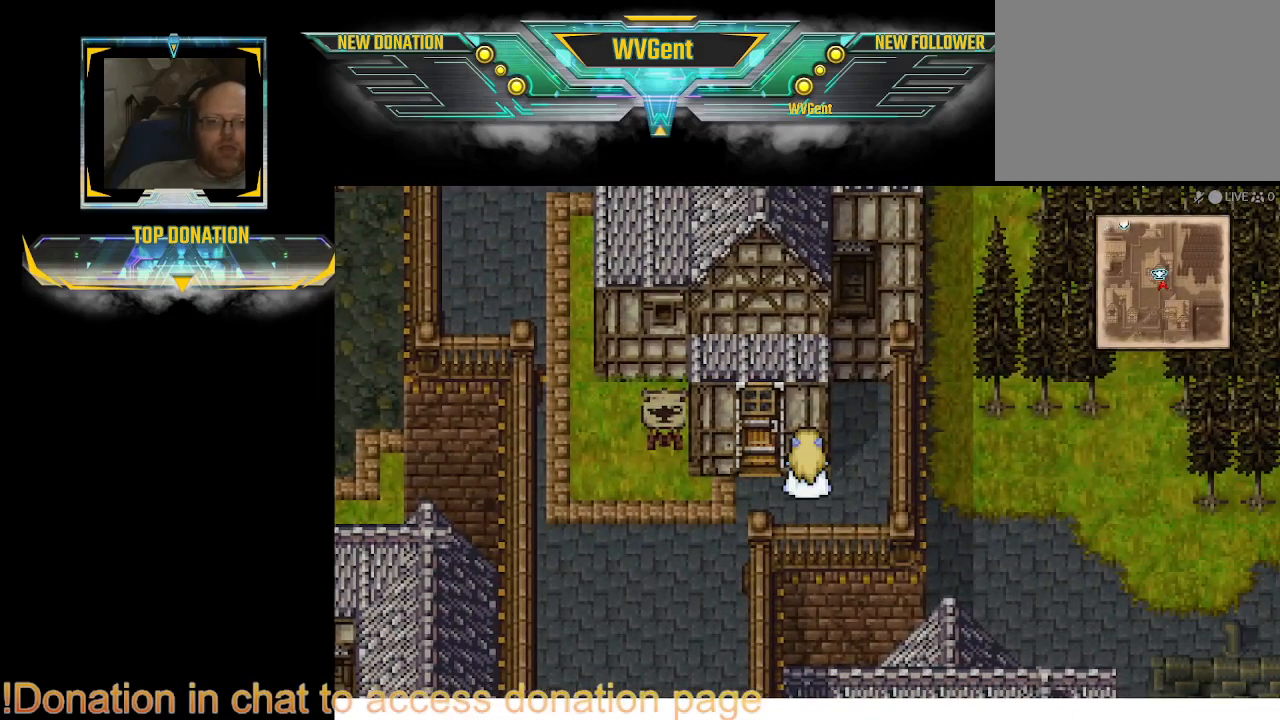
{"buttons": ["CIRCLE"], "left_stick": "center", "right_stick": "center", "events": []}
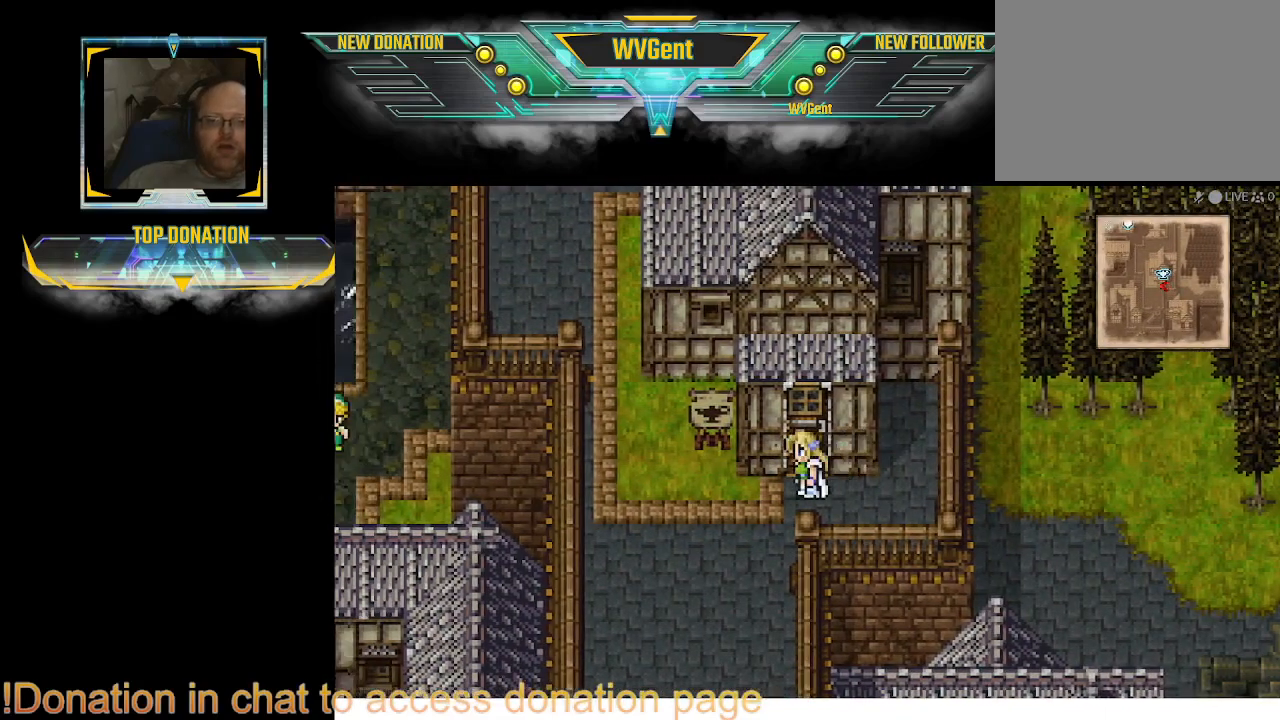
{"buttons": ["CIRCLE"], "left_stick": "up", "right_stick": "center", "events": [[33, "left_stick", "up"]]}
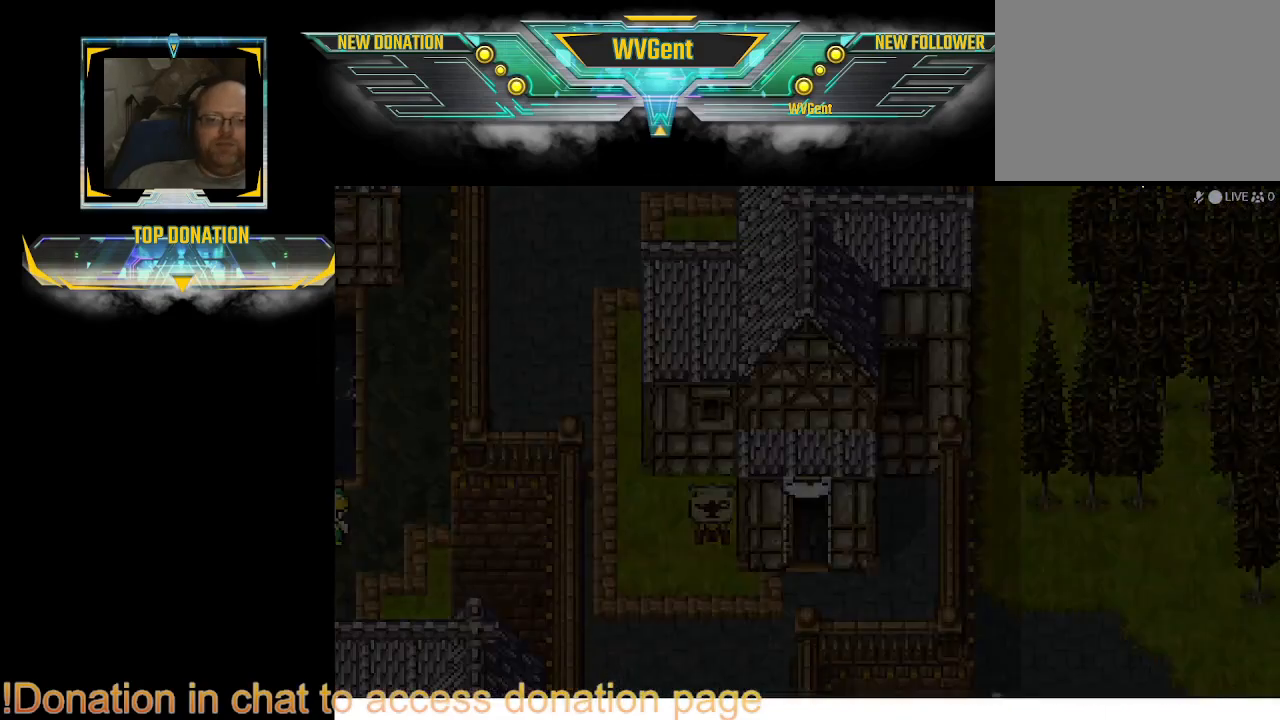
{"buttons": [], "left_stick": "center", "right_stick": "center", "events": [[267, "CIRCLE", "up"], [333, "left_stick", "center"]]}